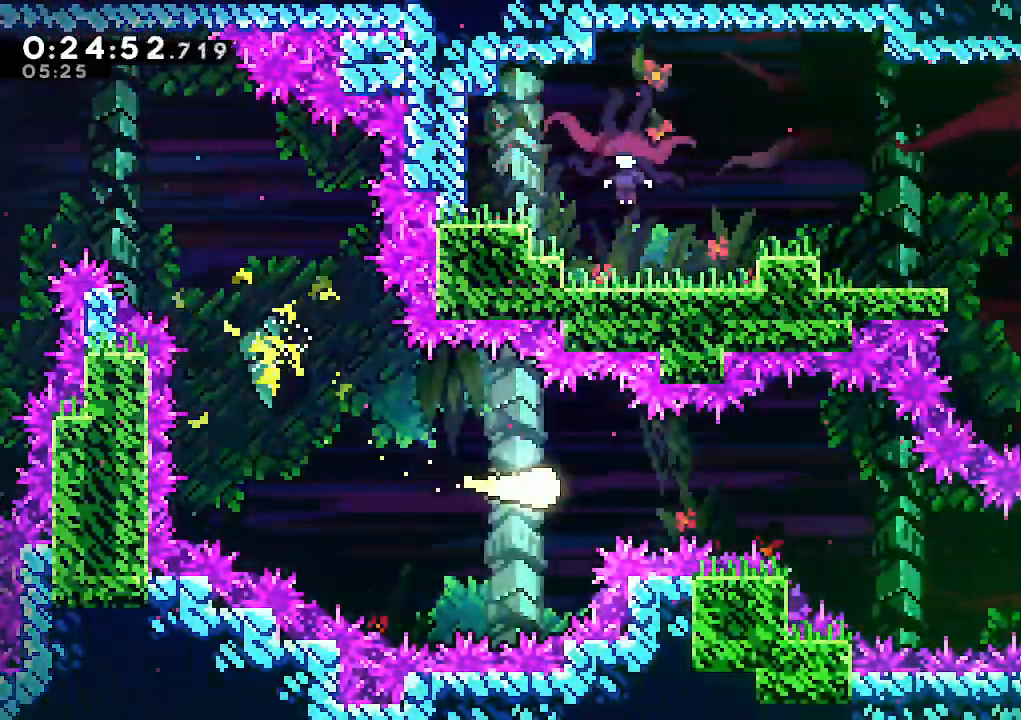
Gameplay with keyboard; each line is a JSON object with the keys held at the frame after it. "events" lists presses ("down") and releases ("up") of "climb", "dash", "down", "jump", "jump2", "left", "pause", "right", "talk" and "up" between this image and that frame as [ms after this image, input, new state], when the widget could be followed in between. No other keys are recorded. Mouse input is not recorded. Key names are as the overlay labels them; some are game actions (e.g. jump) rather than physical keys.
{"keys": ["down", "right"], "events": [[367, "down", "down"]]}
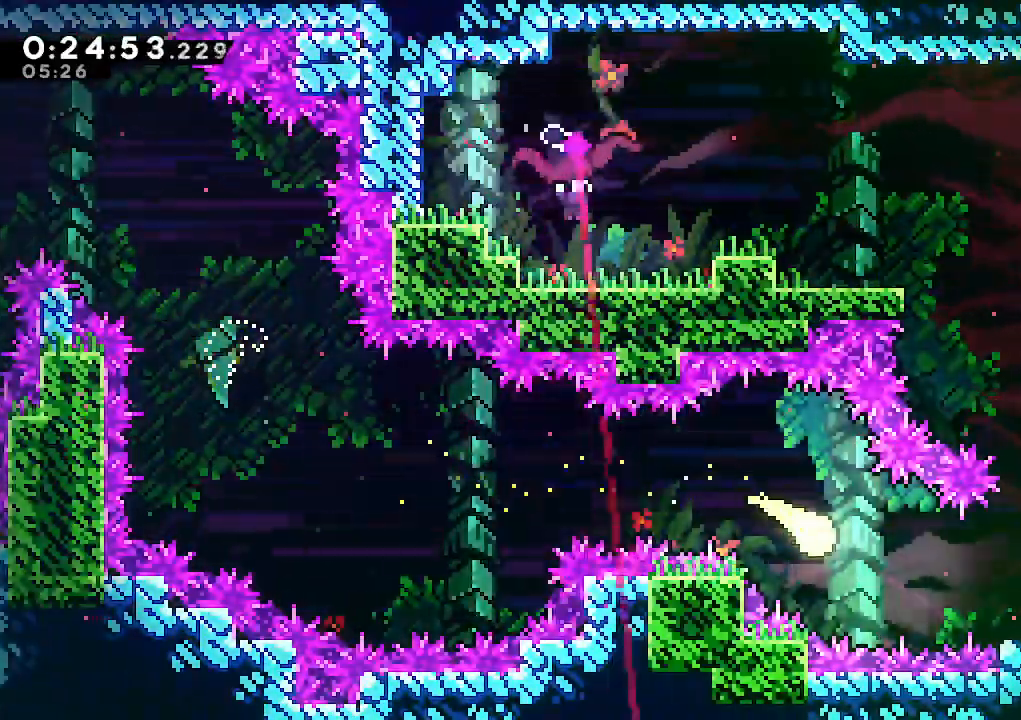
{"keys": ["up"], "events": [[100, "down", "up"], [217, "up", "down"], [383, "right", "up"]]}
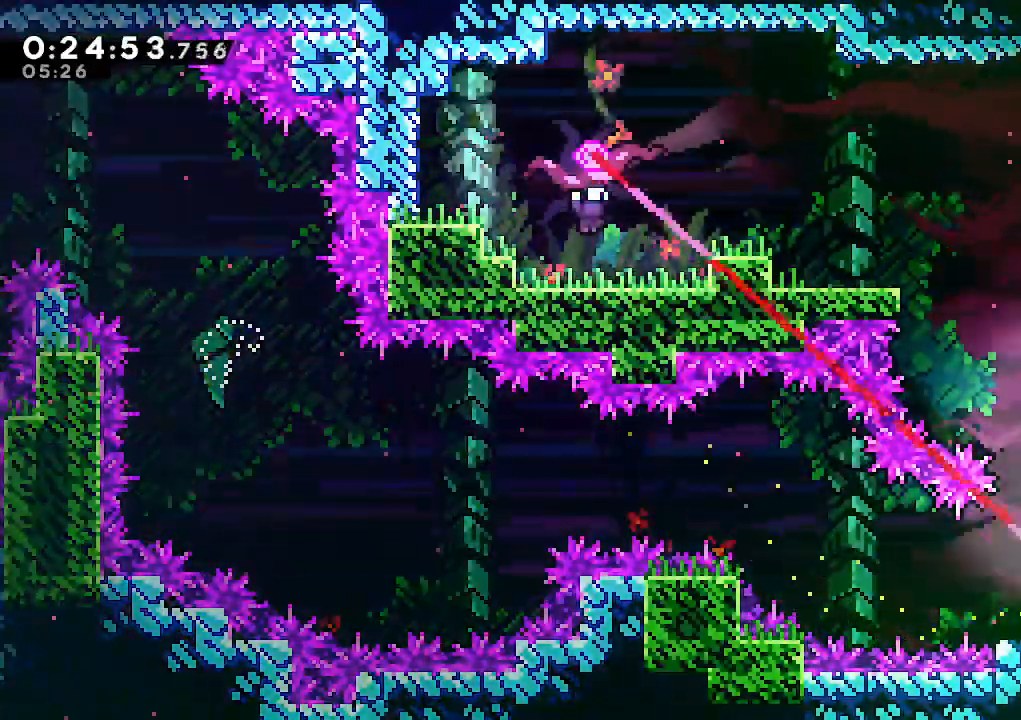
{"keys": ["left"], "events": [[17, "left", "down"], [167, "left", "up"], [250, "left", "down"], [483, "up", "up"]]}
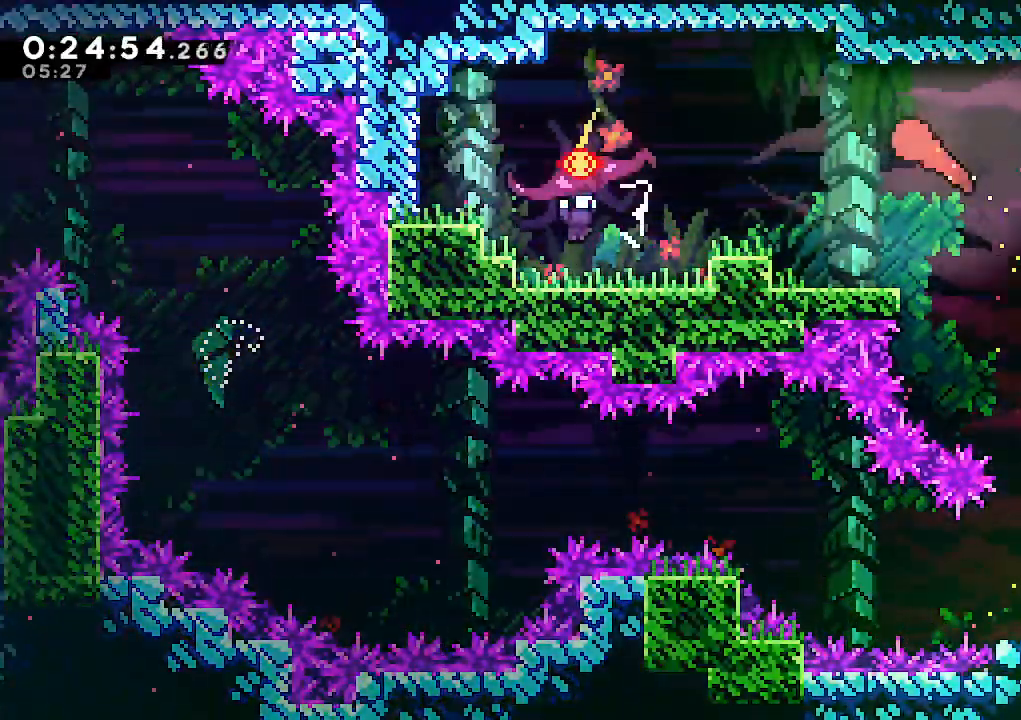
{"keys": ["left"], "events": [[83, "dash", "down"], [217, "dash", "up"]]}
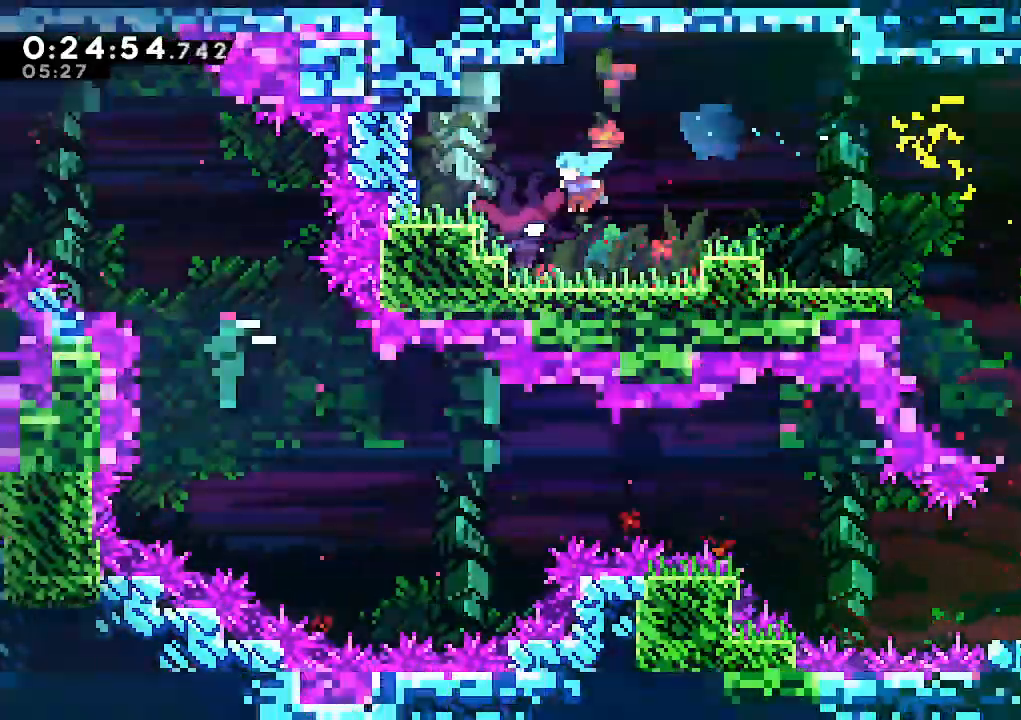
{"keys": ["right"], "events": [[150, "right", "down"], [183, "left", "up"]]}
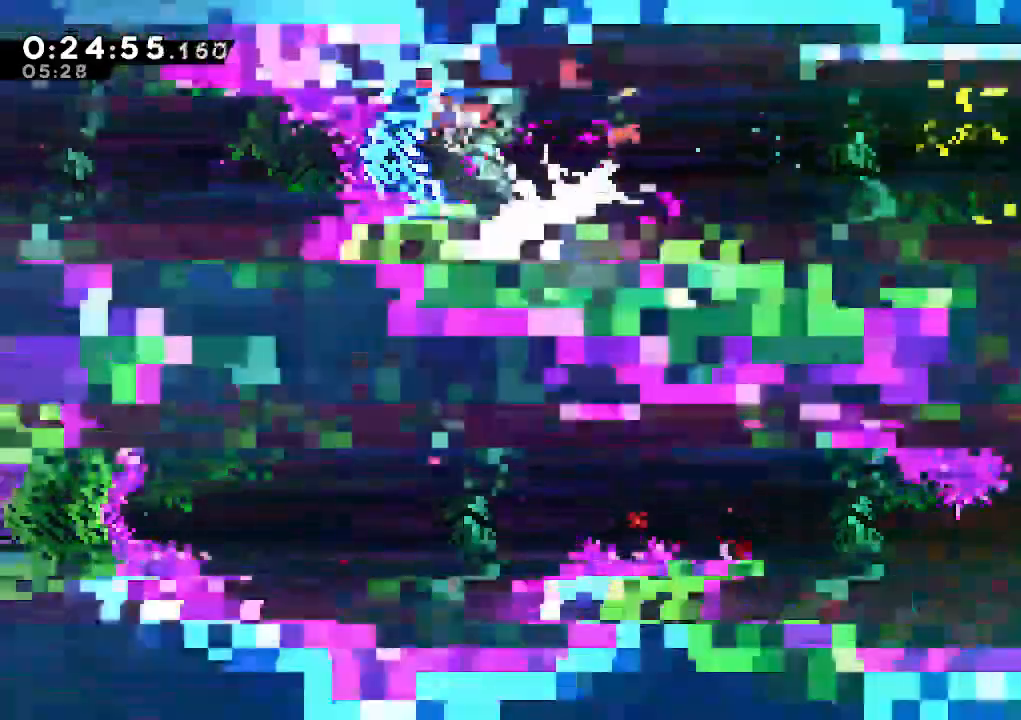
{"keys": ["right"], "events": []}
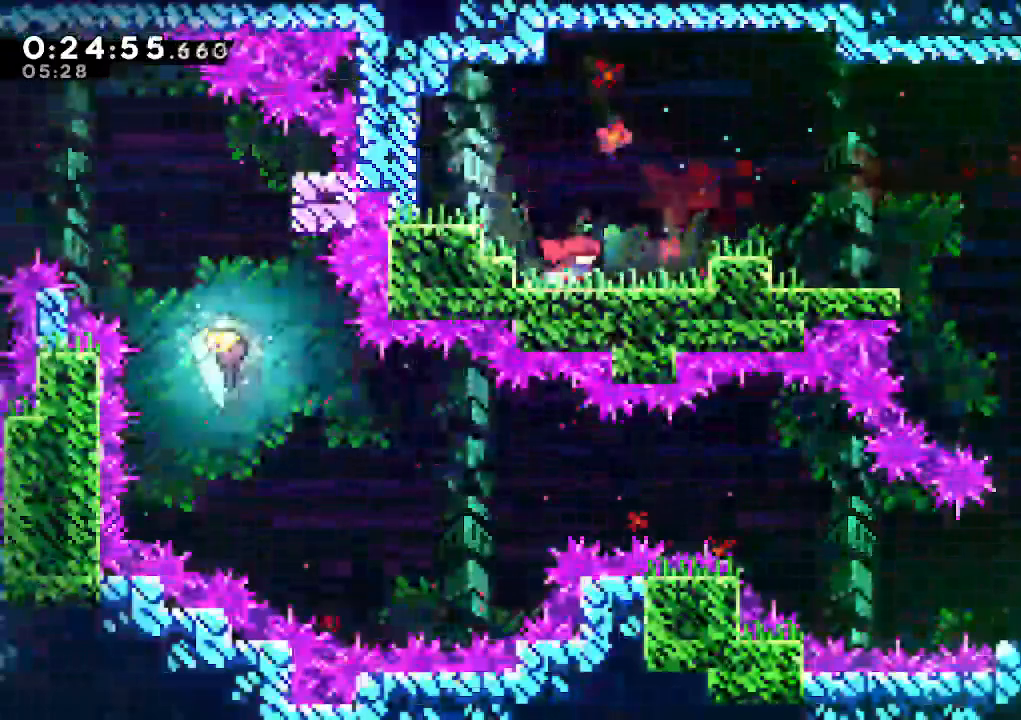
{"keys": ["down", "jump", "right"], "events": [[167, "jump", "down"], [267, "down", "down"], [317, "dash", "down"], [367, "jump", "up"], [500, "dash", "up"], [500, "jump", "down"]]}
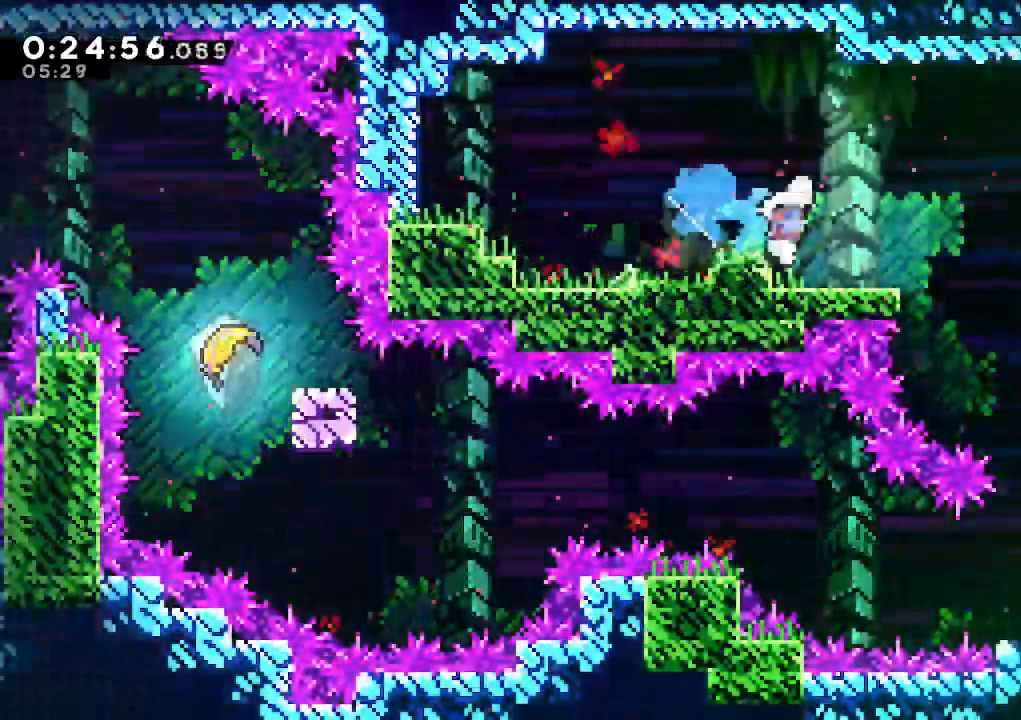
{"keys": ["down", "jump", "right"], "events": [[333, "jump", "up"], [383, "dash", "down"], [467, "dash", "up"], [467, "jump", "down"]]}
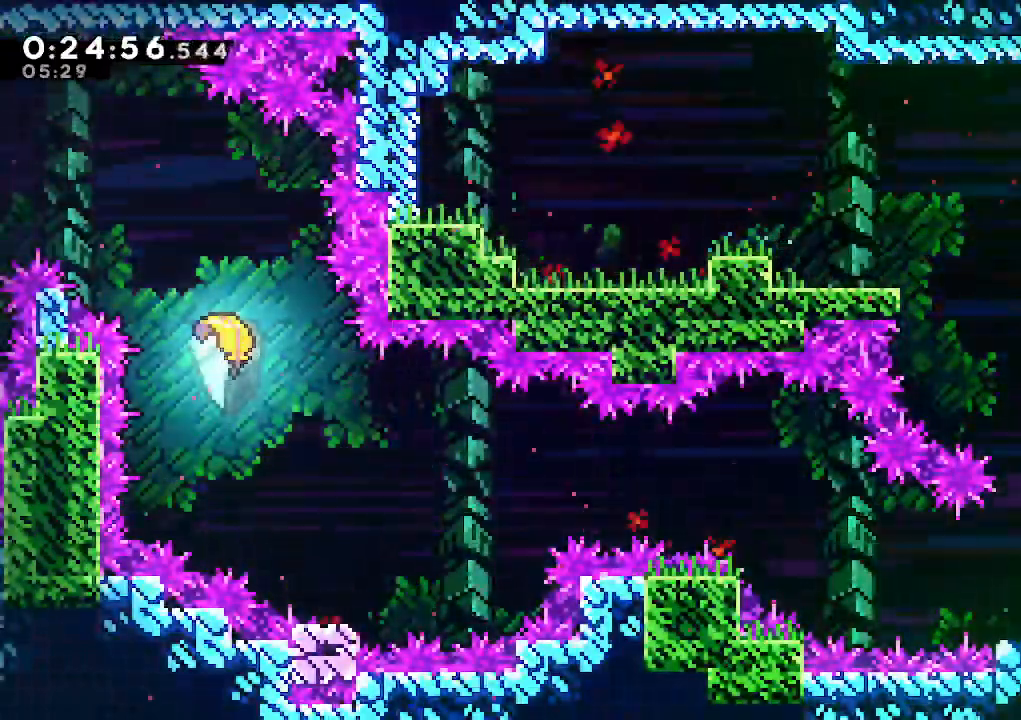
{"keys": ["down", "right"], "events": [[17, "jump", "up"]]}
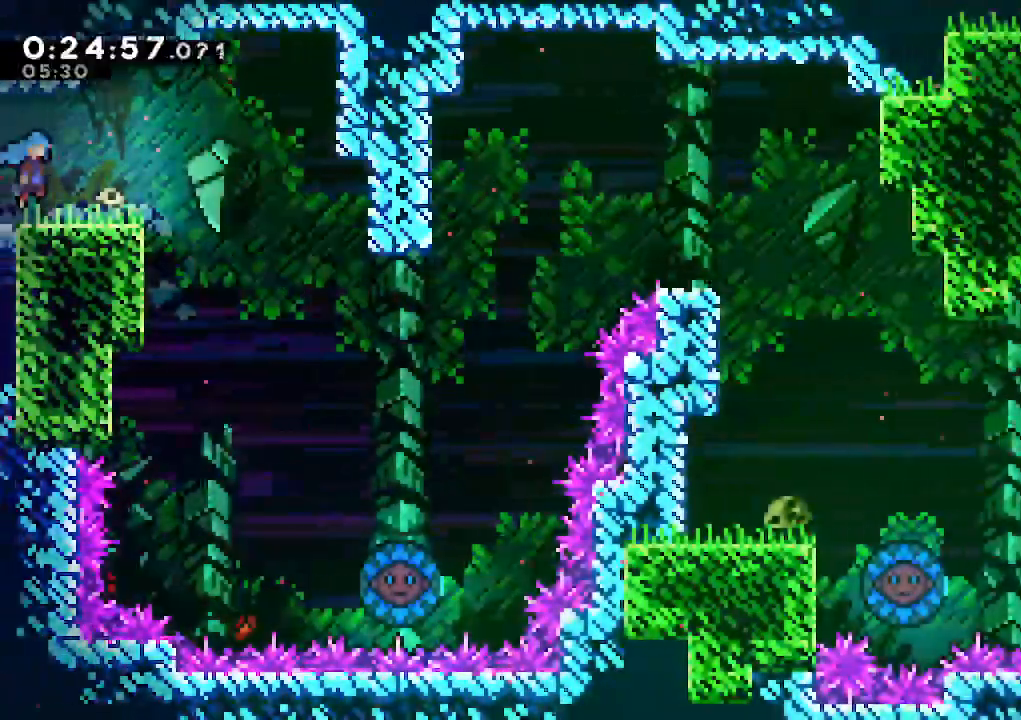
{"keys": [], "events": [[267, "right", "up"], [417, "down", "up"]]}
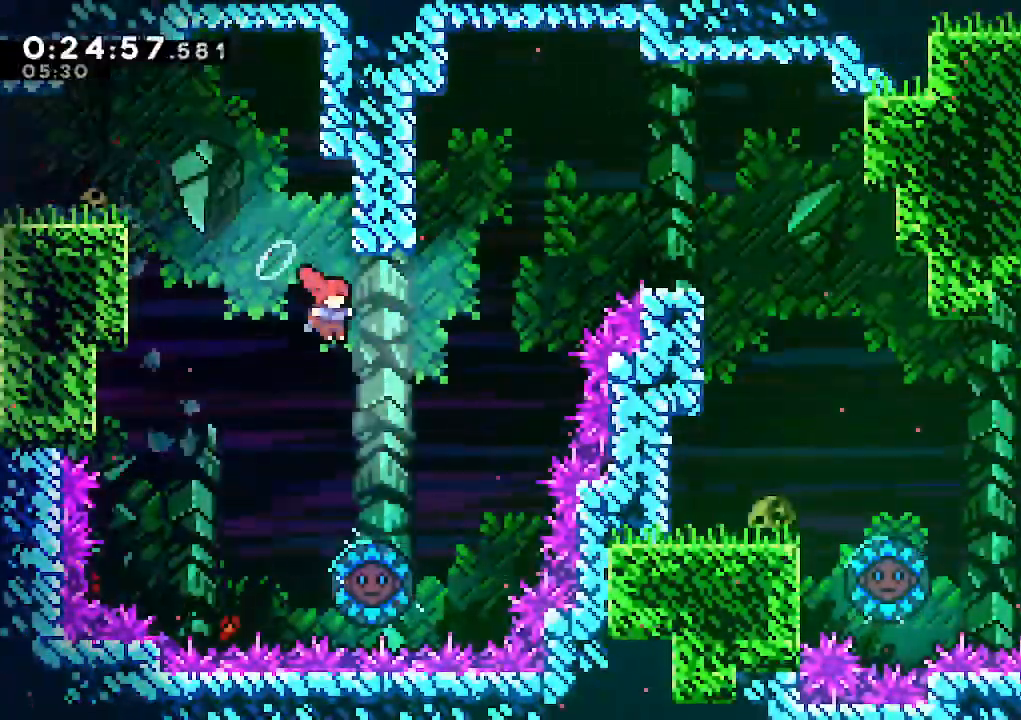
{"keys": [], "events": [[50, "up", "down"], [150, "dash", "down"], [183, "dash", "up"], [283, "up", "up"]]}
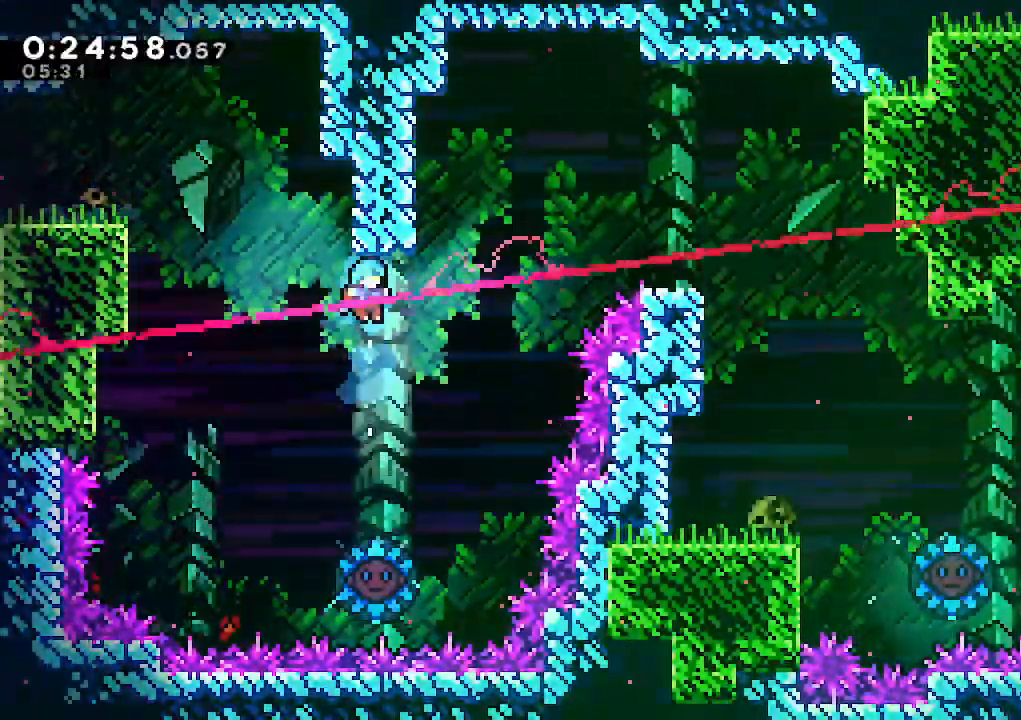
{"keys": ["right", "up"], "events": [[350, "right", "down"], [433, "up", "down"]]}
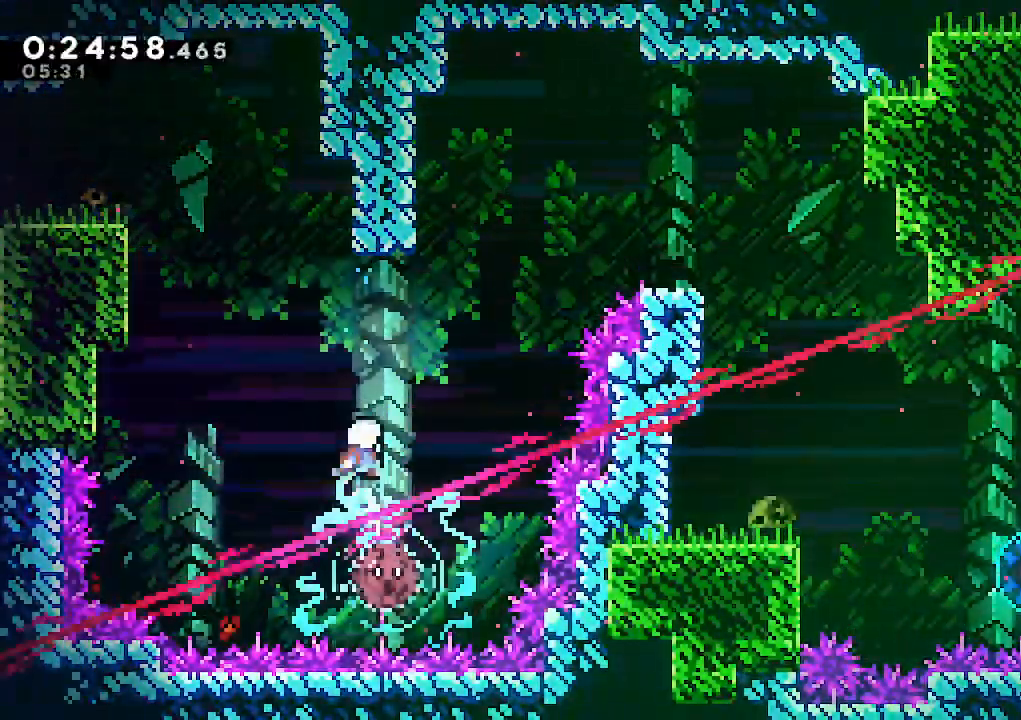
{"keys": ["dash", "right", "up"], "events": [[367, "dash", "down"]]}
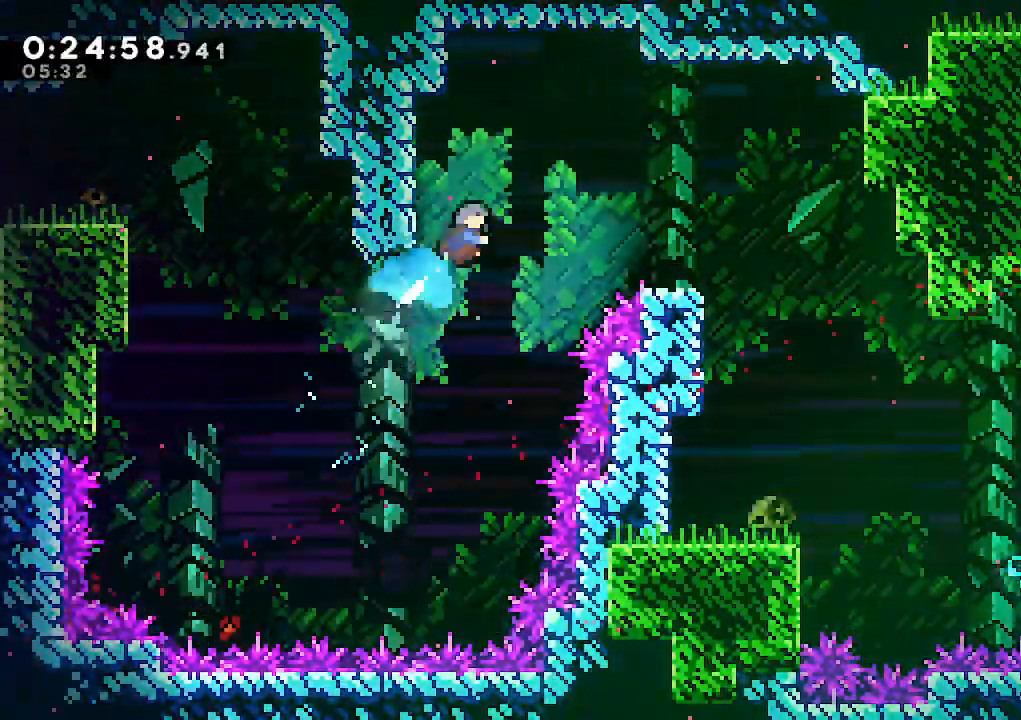
{"keys": ["right"], "events": [[100, "dash", "up"], [233, "up", "up"]]}
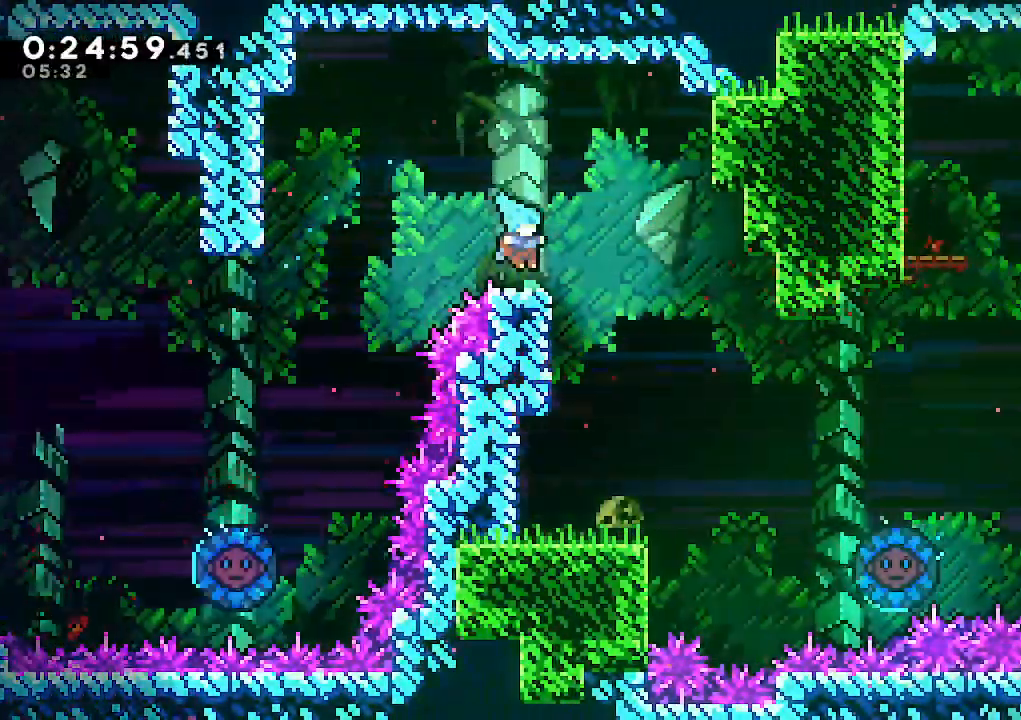
{"keys": ["right"], "events": [[167, "down", "down"], [200, "right", "up"], [450, "down", "up"], [450, "right", "down"]]}
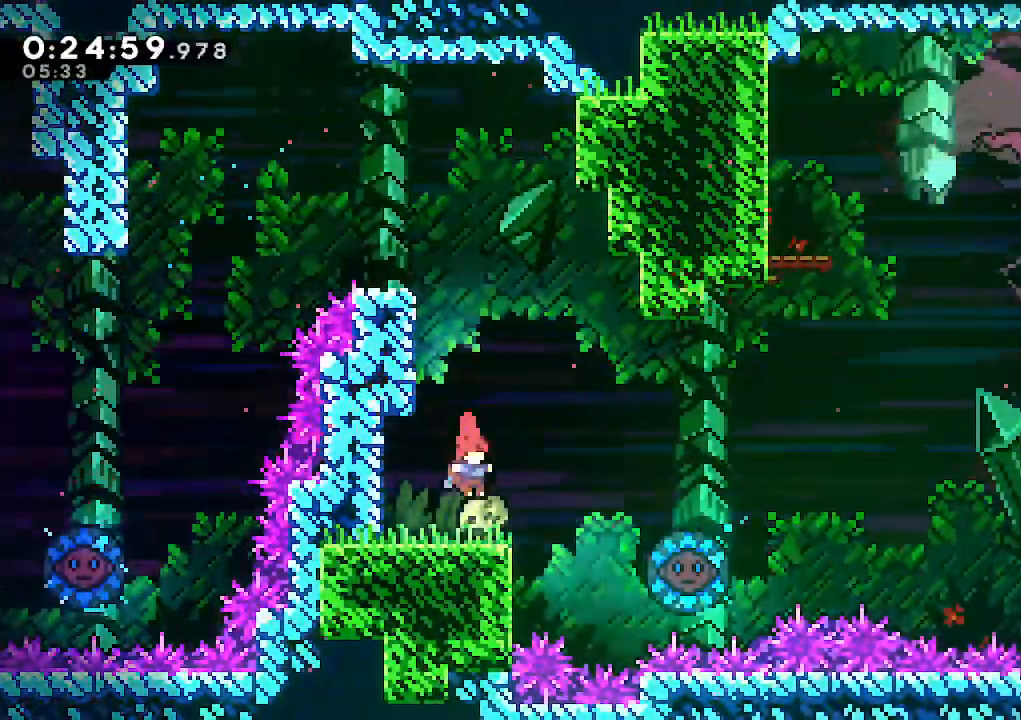
{"keys": ["right"], "events": [[83, "jump", "down"], [450, "jump", "up"]]}
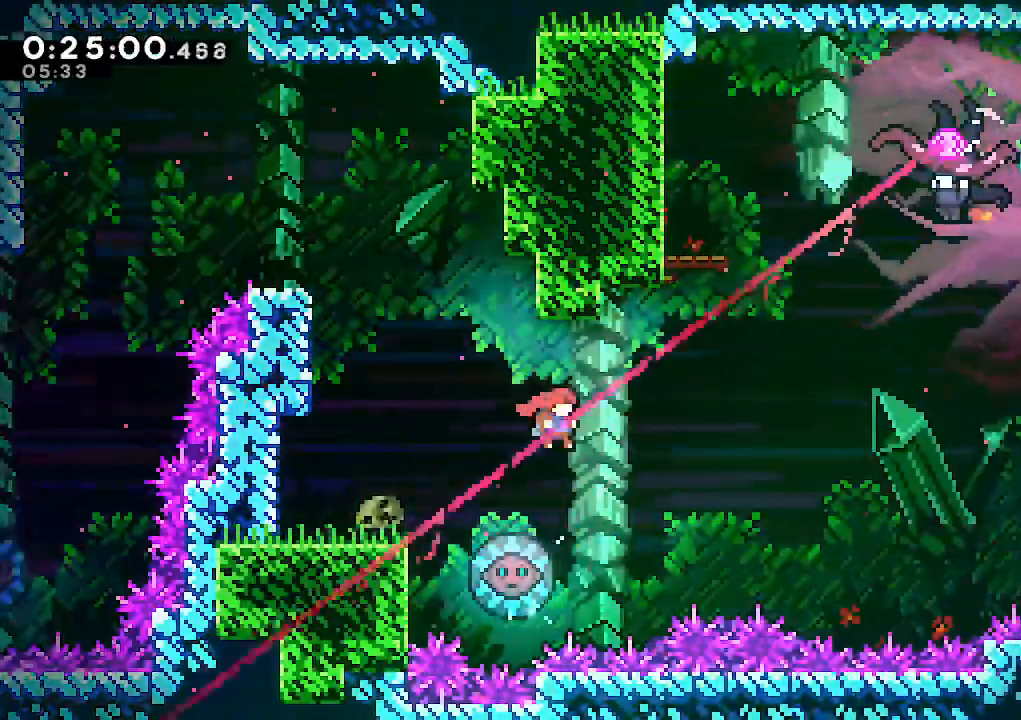
{"keys": ["right"], "events": [[150, "left", "down"], [200, "dash", "down"], [200, "right", "up"], [383, "dash", "up"], [383, "right", "down"], [433, "left", "up"]]}
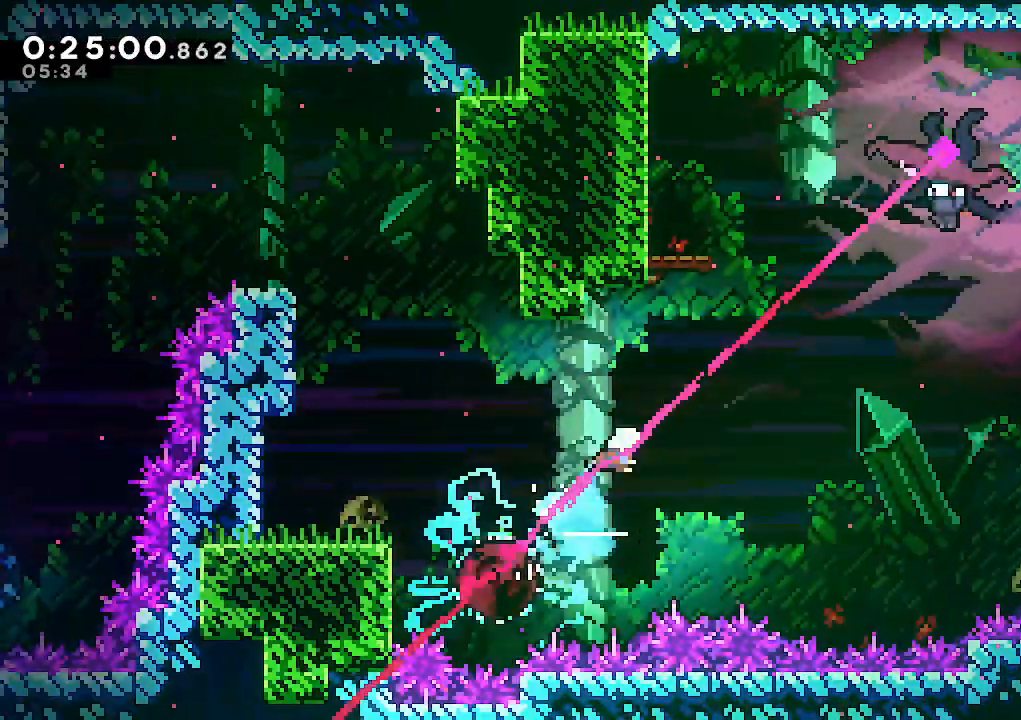
{"keys": ["right", "up"], "events": [[167, "up", "down"], [250, "dash", "down"], [450, "dash", "up"]]}
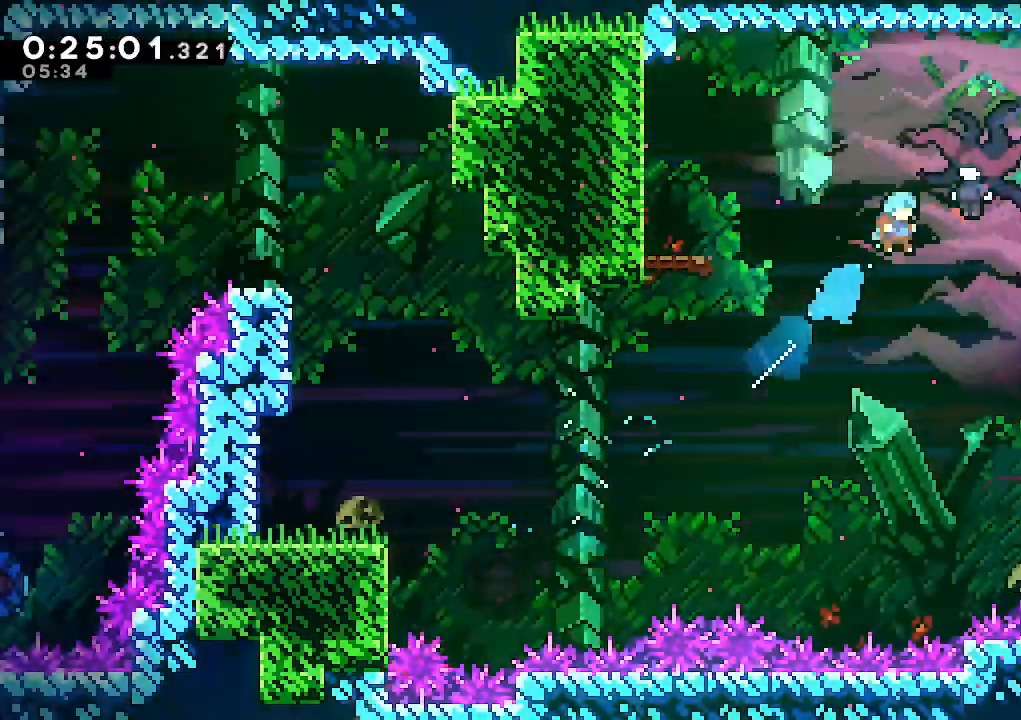
{"keys": [], "events": [[217, "up", "up"], [500, "right", "up"]]}
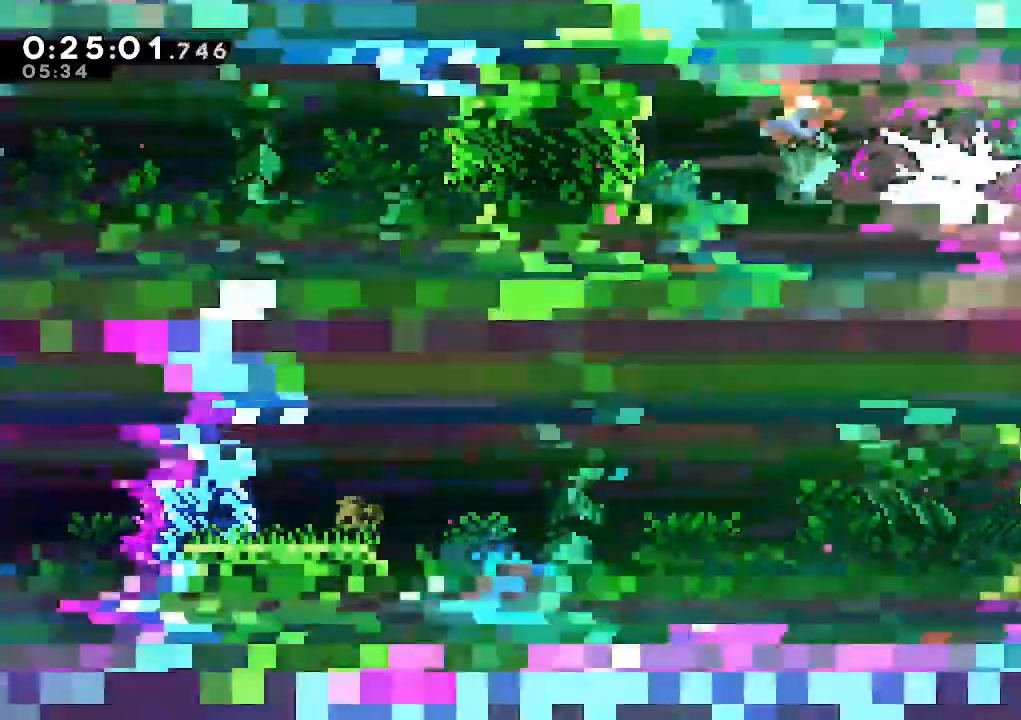
{"keys": ["right"], "events": [[417, "right", "down"]]}
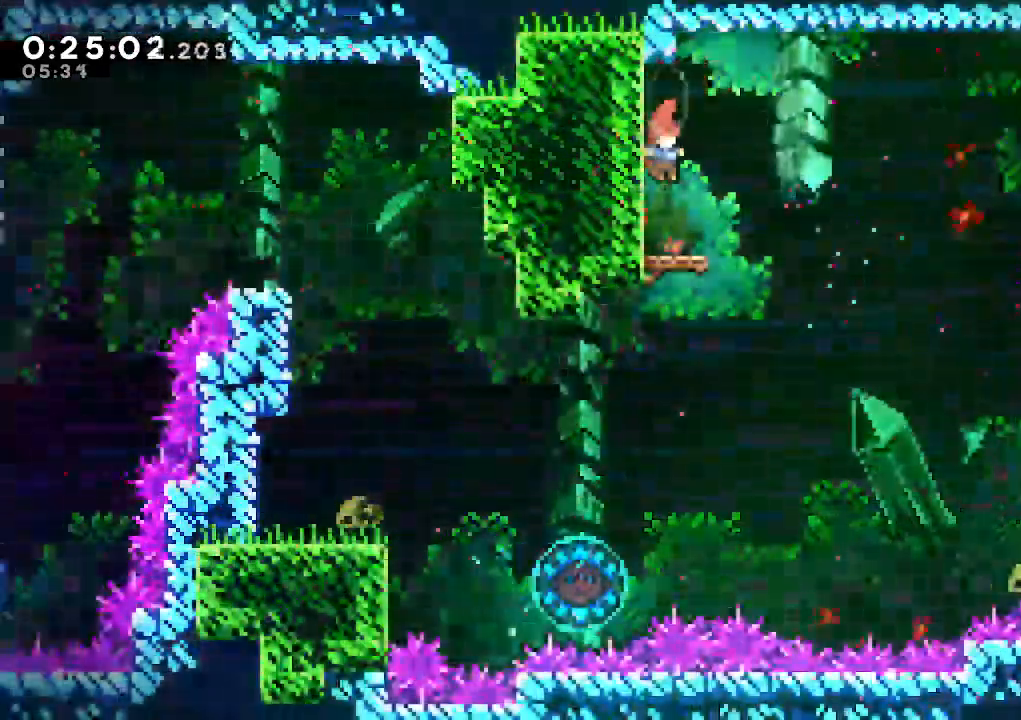
{"keys": ["down", "jump", "right"], "events": [[67, "down", "down"], [67, "left", "down"], [67, "right", "up"], [117, "dash", "down"], [250, "dash", "up"], [300, "jump", "down"], [300, "left", "up"], [300, "right", "down"]]}
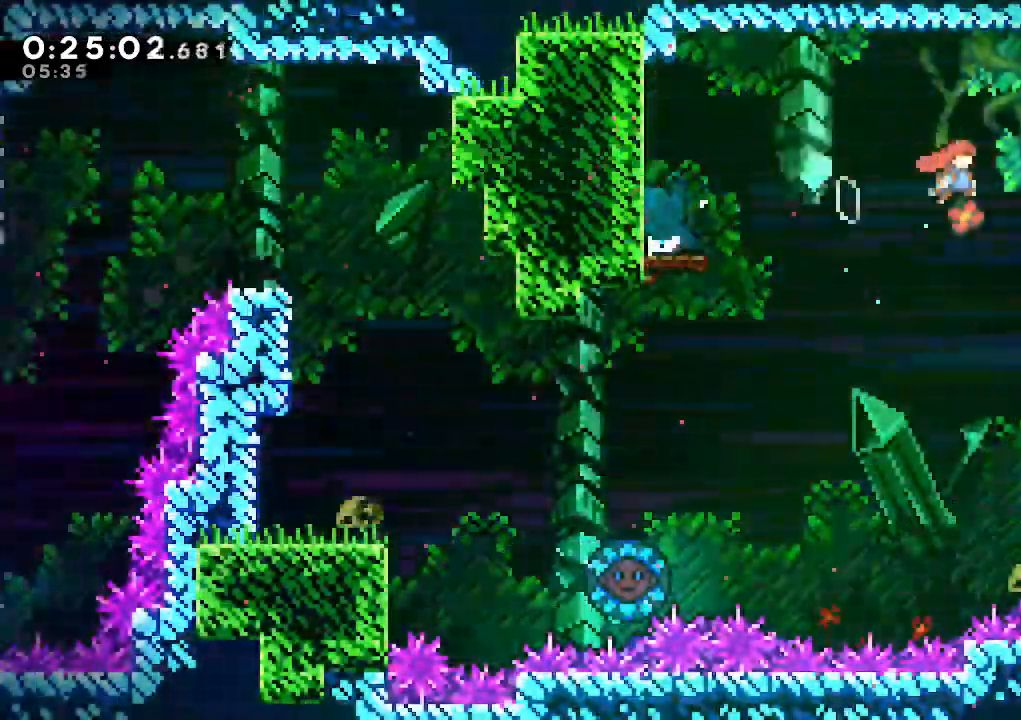
{"keys": ["down", "right"], "events": [[317, "dash", "down"], [317, "jump", "up"], [450, "dash", "up"]]}
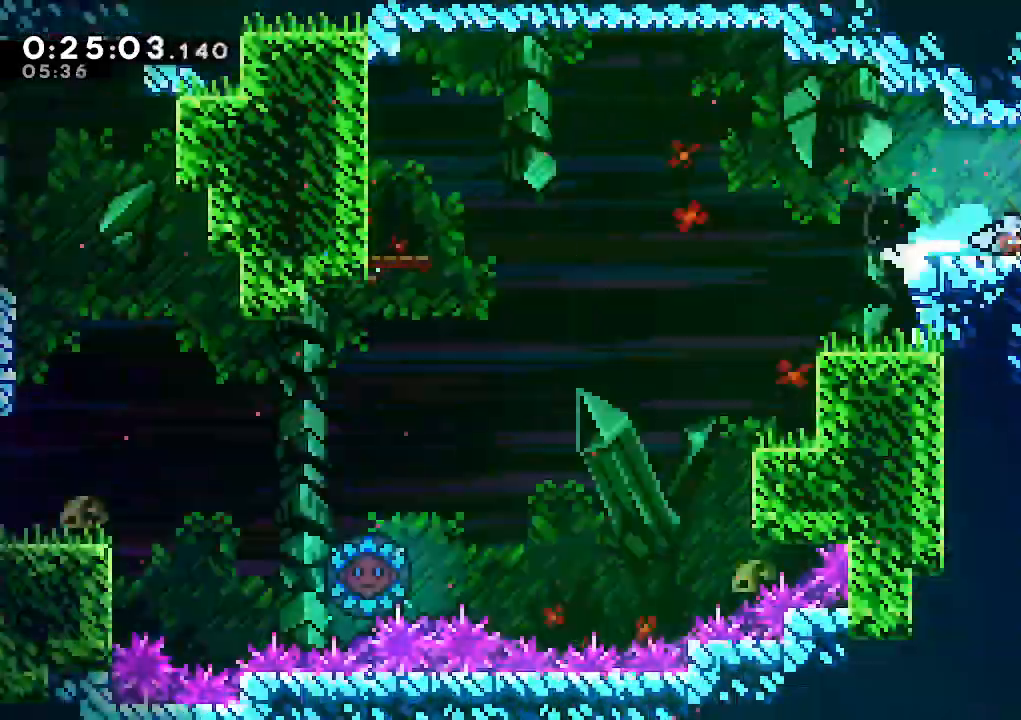
{"keys": ["down", "right"], "events": []}
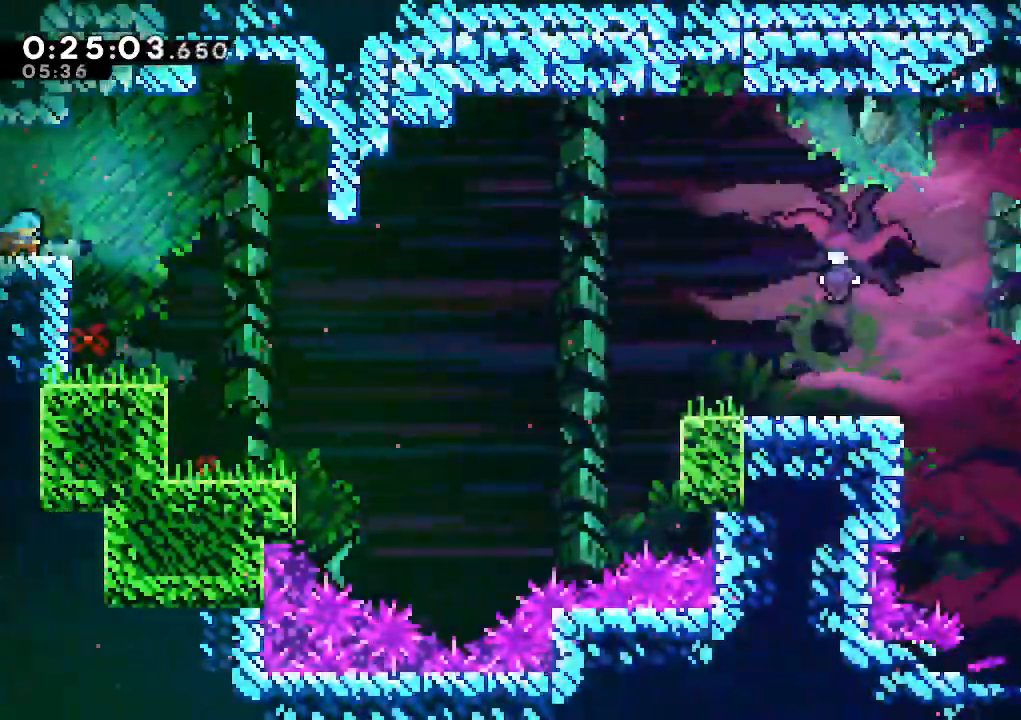
{"keys": ["right"], "events": [[117, "jump", "down"], [167, "jump", "up"], [350, "down", "up"]]}
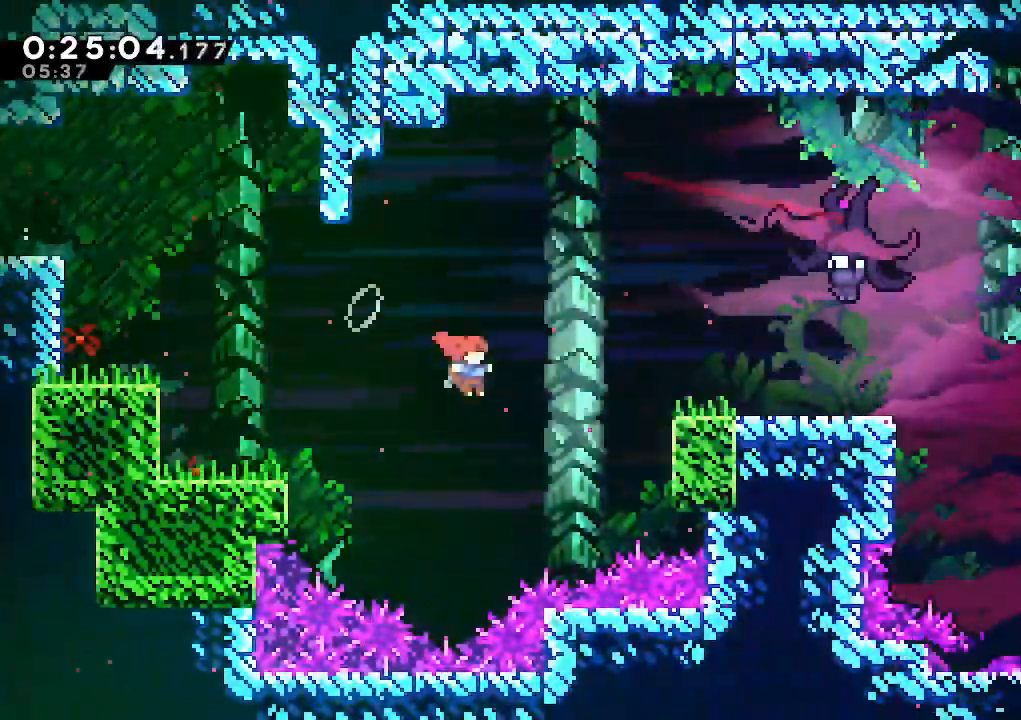
{"keys": ["climb", "right"], "events": [[83, "climb", "down"], [83, "dash", "down"], [217, "dash", "up"], [367, "jump", "down"], [450, "jump", "up"]]}
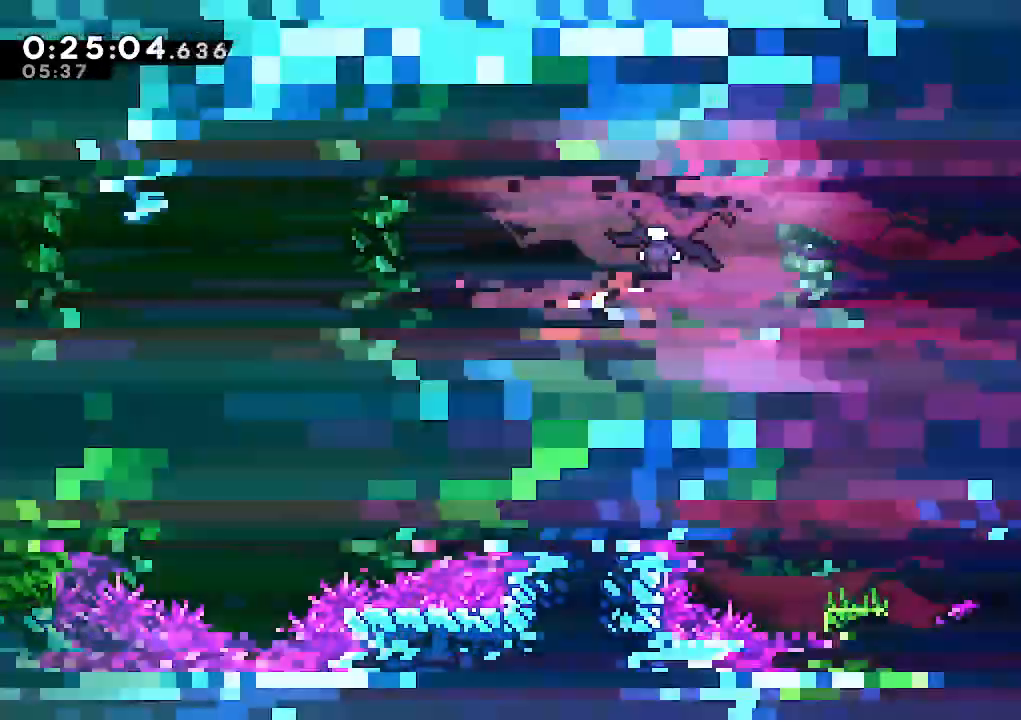
{"keys": ["right"], "events": [[150, "climb", "up"], [233, "up", "down"], [383, "up", "up"]]}
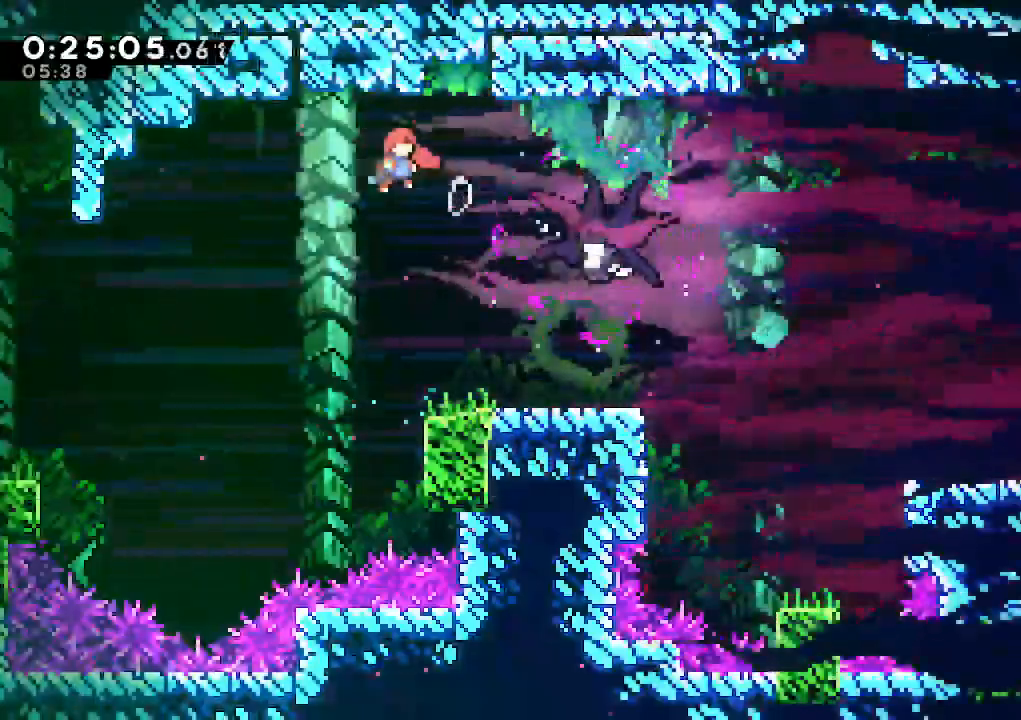
{"keys": ["dash", "right"], "events": [[433, "dash", "down"]]}
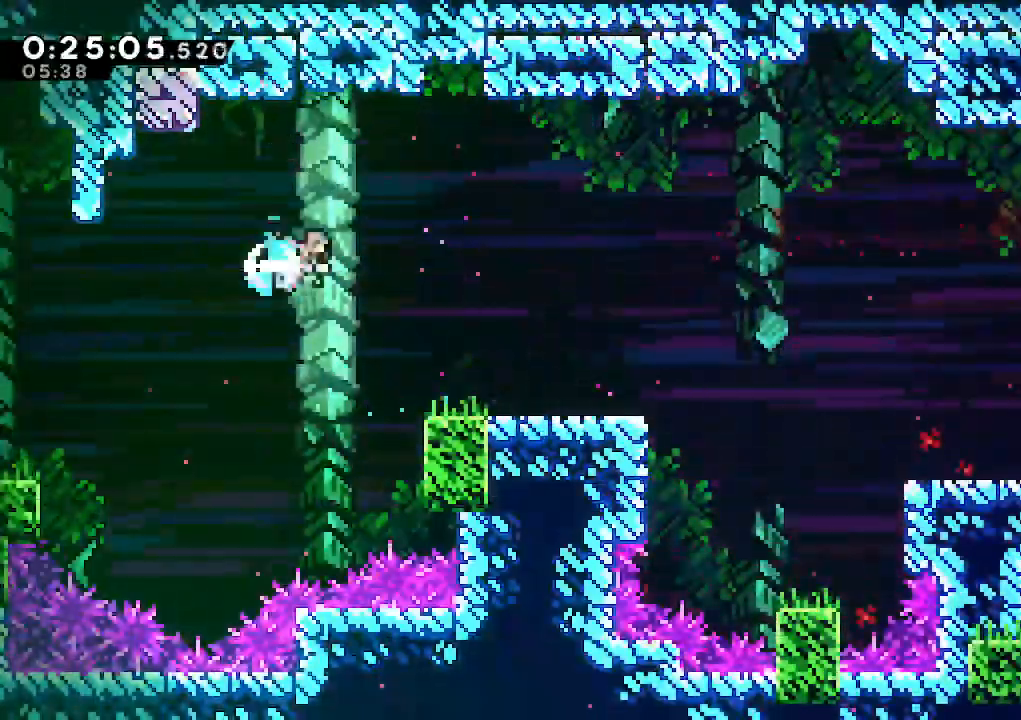
{"keys": ["dash", "down", "right"], "events": [[33, "dash", "up"], [267, "down", "down"], [500, "dash", "down"]]}